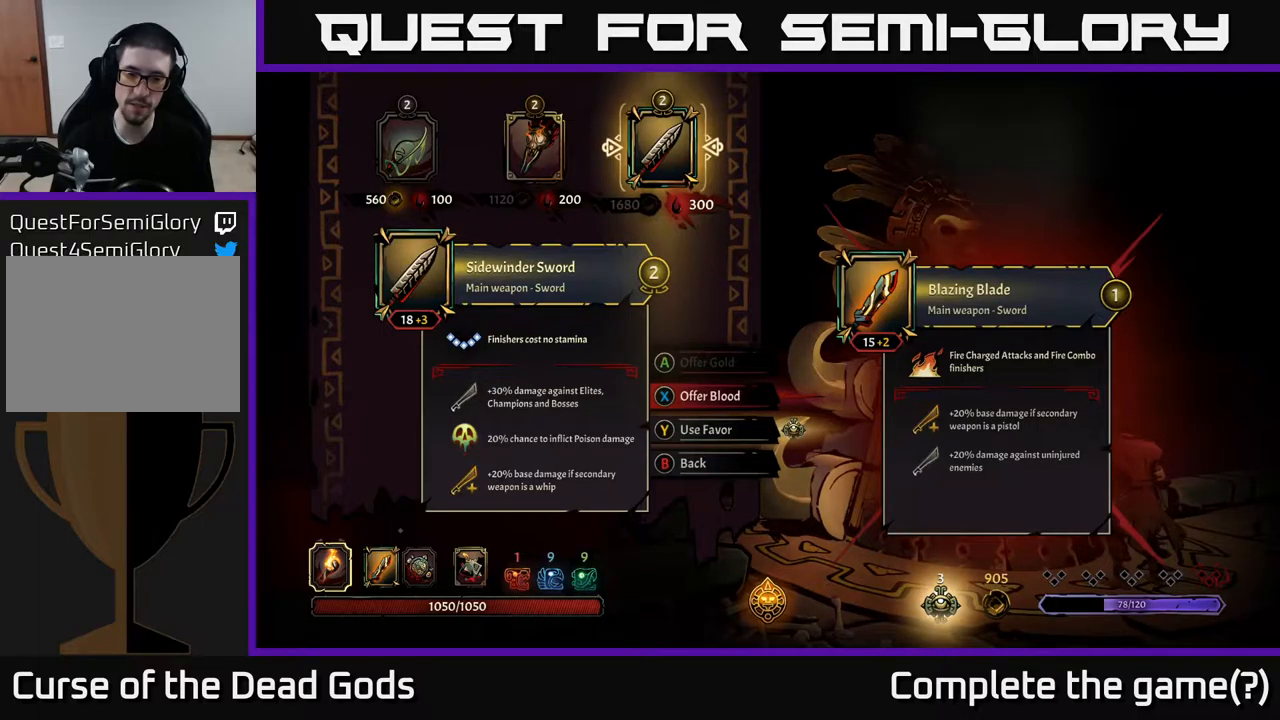
Gameplay with a controller (Xbox layout); each line is a JSON object with the inputs held at the frame after it. "events" lists button and stick changes between this image and that frame as [ms after this image, input, new state], when the widget could be followed in between.
{"buttons": [], "left_stick": "center", "right_stick": "center", "events": [[417, "B", "down"], [484, "B", "up"]]}
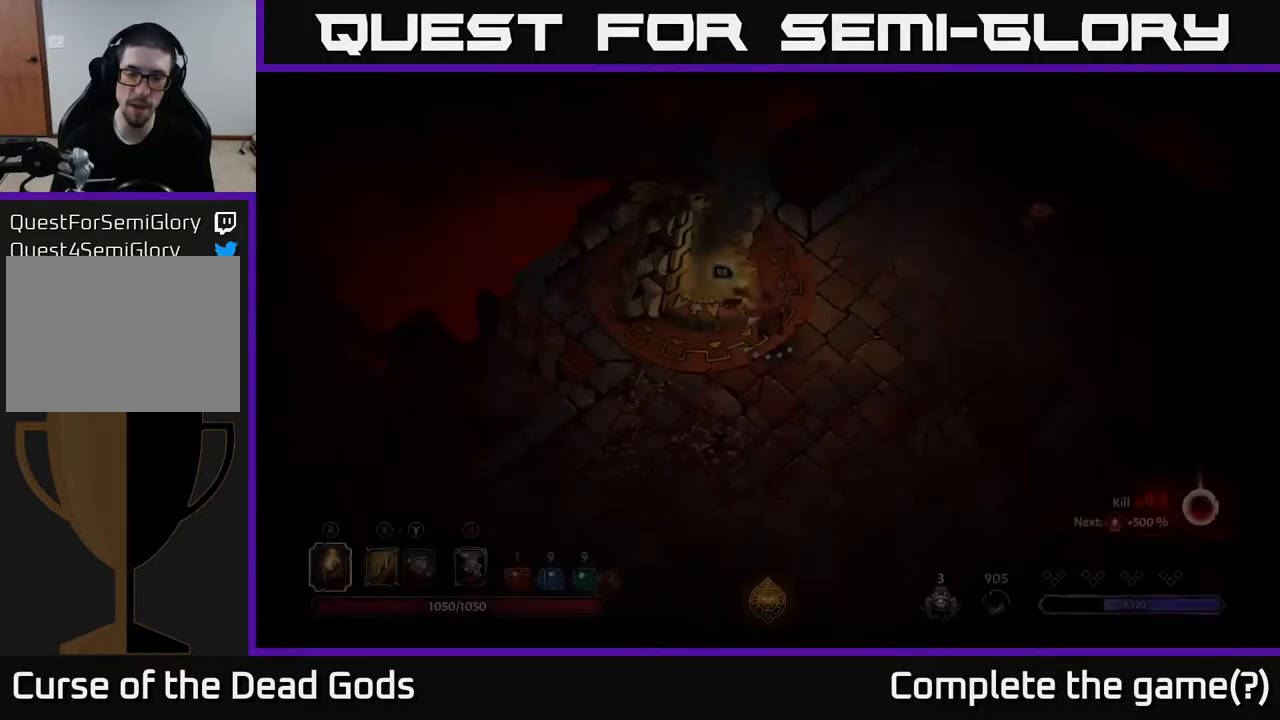
{"buttons": [], "left_stick": "up-right", "right_stick": "center", "events": [[167, "left_stick", "right"], [400, "left_stick", "up-right"]]}
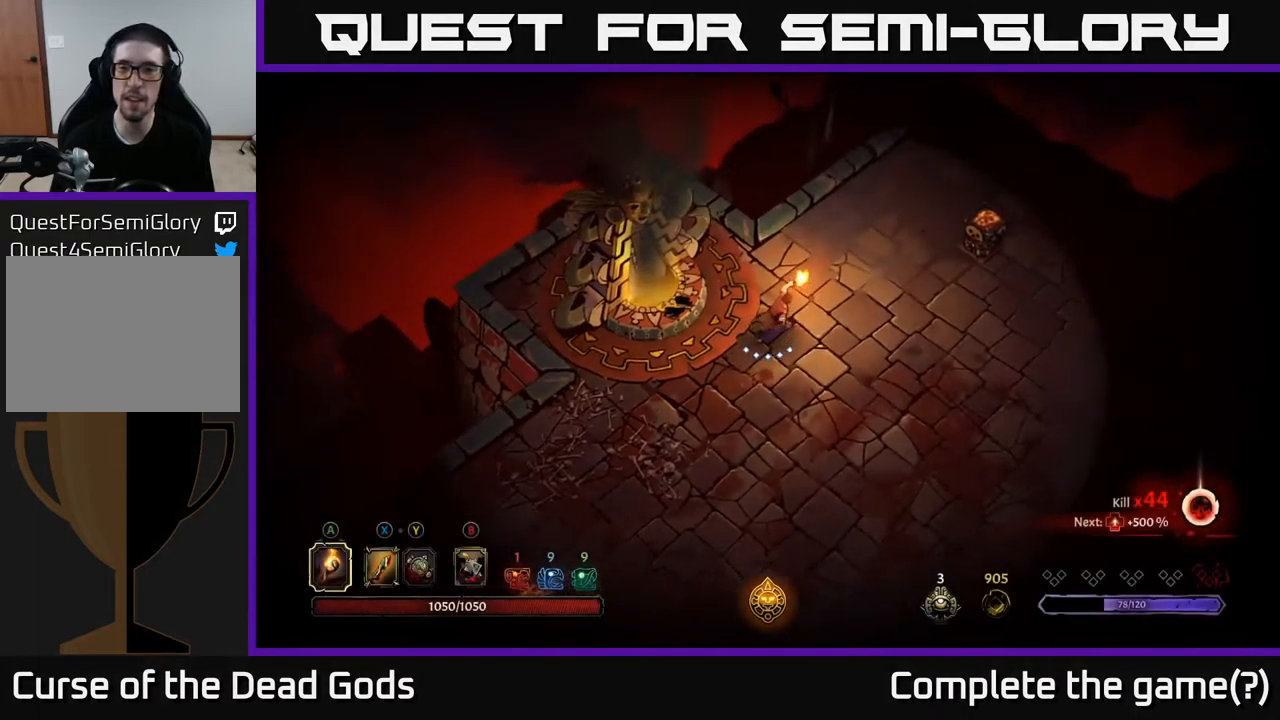
{"buttons": [], "left_stick": "right", "right_stick": "center", "events": [[284, "left_stick", "right"]]}
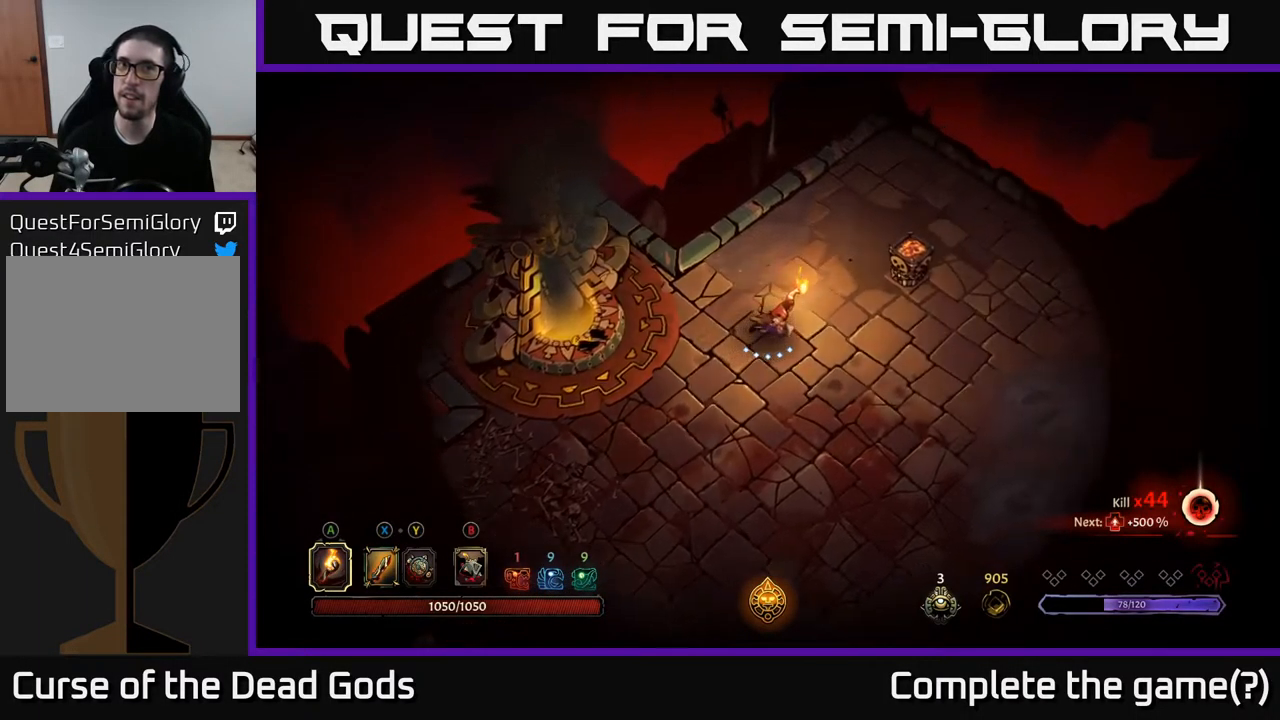
{"buttons": [], "left_stick": "right", "right_stick": "center", "events": [[200, "A", "down"], [267, "A", "up"], [367, "A", "down"], [400, "A", "up"]]}
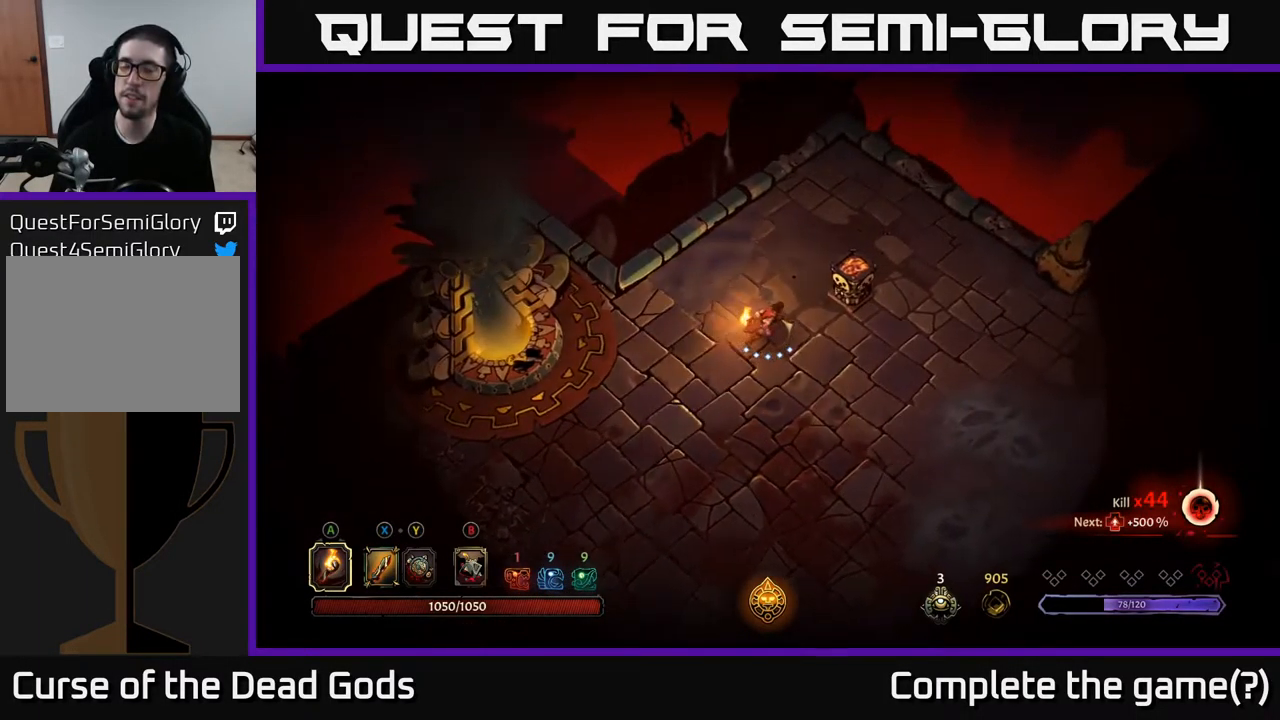
{"buttons": [], "left_stick": "right", "right_stick": "center", "events": [[50, "left_stick", "center"], [300, "left_stick", "right"]]}
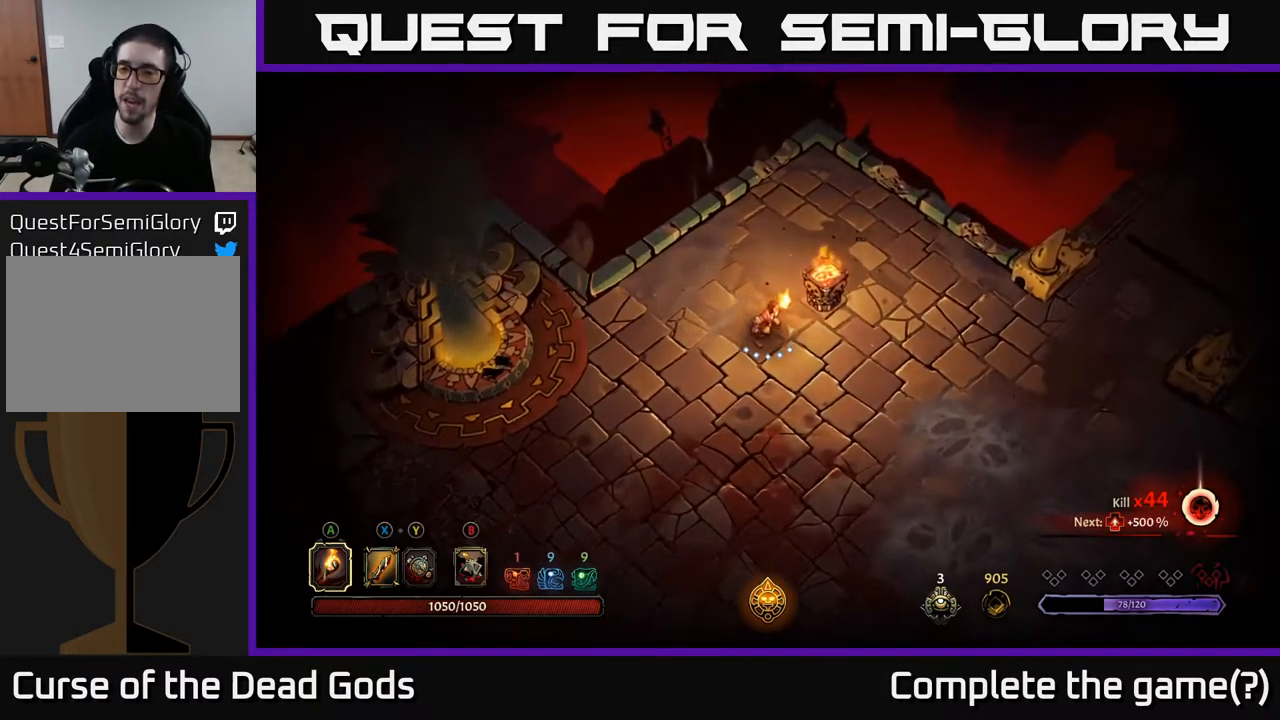
{"buttons": [], "left_stick": "right", "right_stick": "center", "events": []}
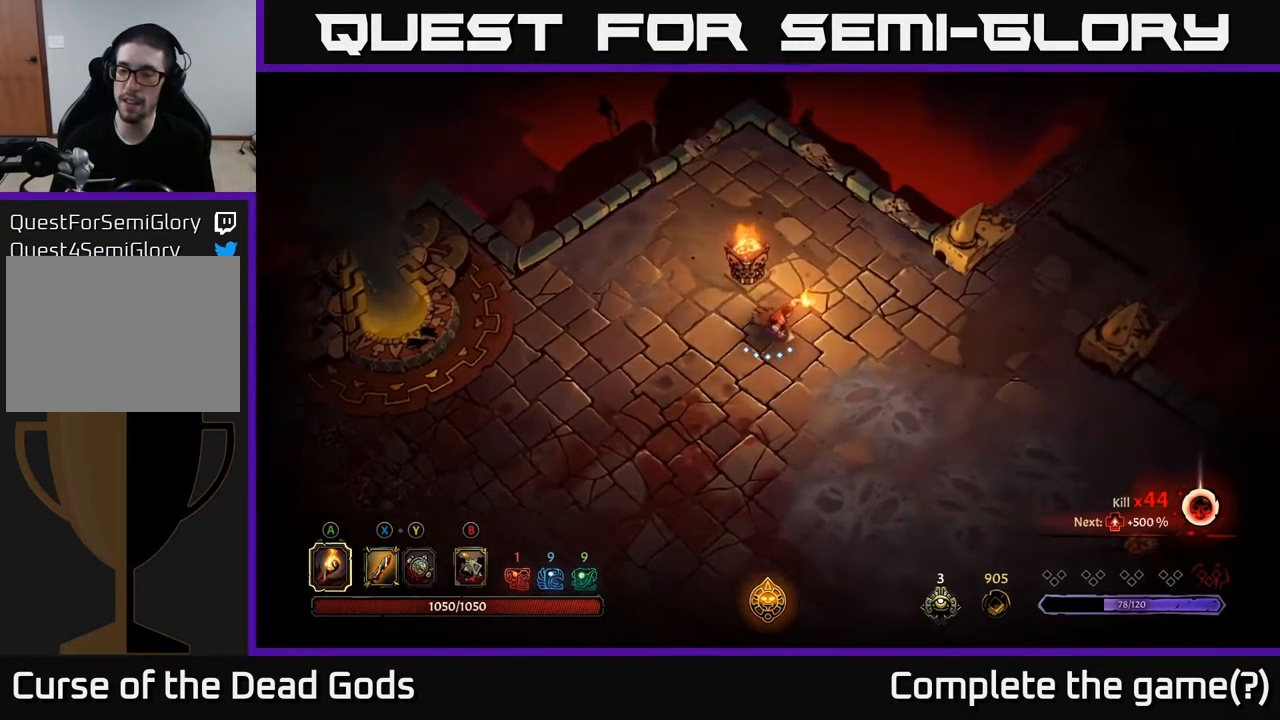
{"buttons": [], "left_stick": "right", "right_stick": "center", "events": []}
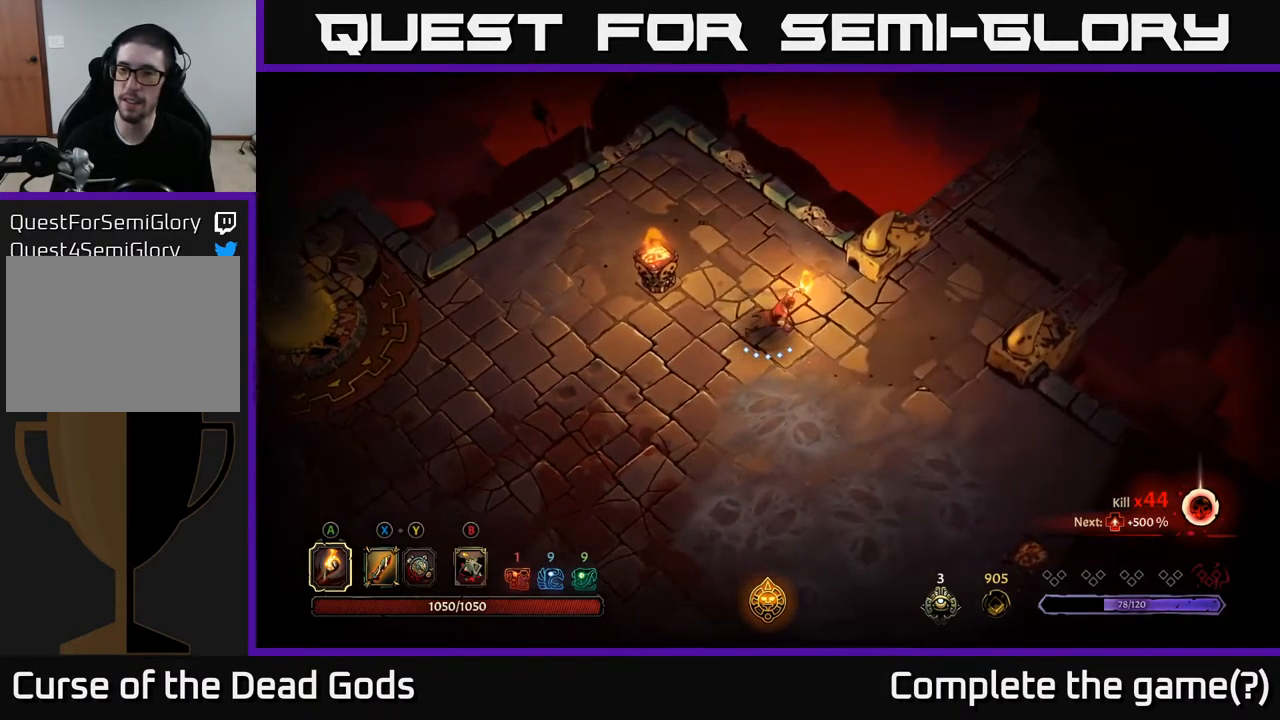
{"buttons": [], "left_stick": "right", "right_stick": "center", "events": []}
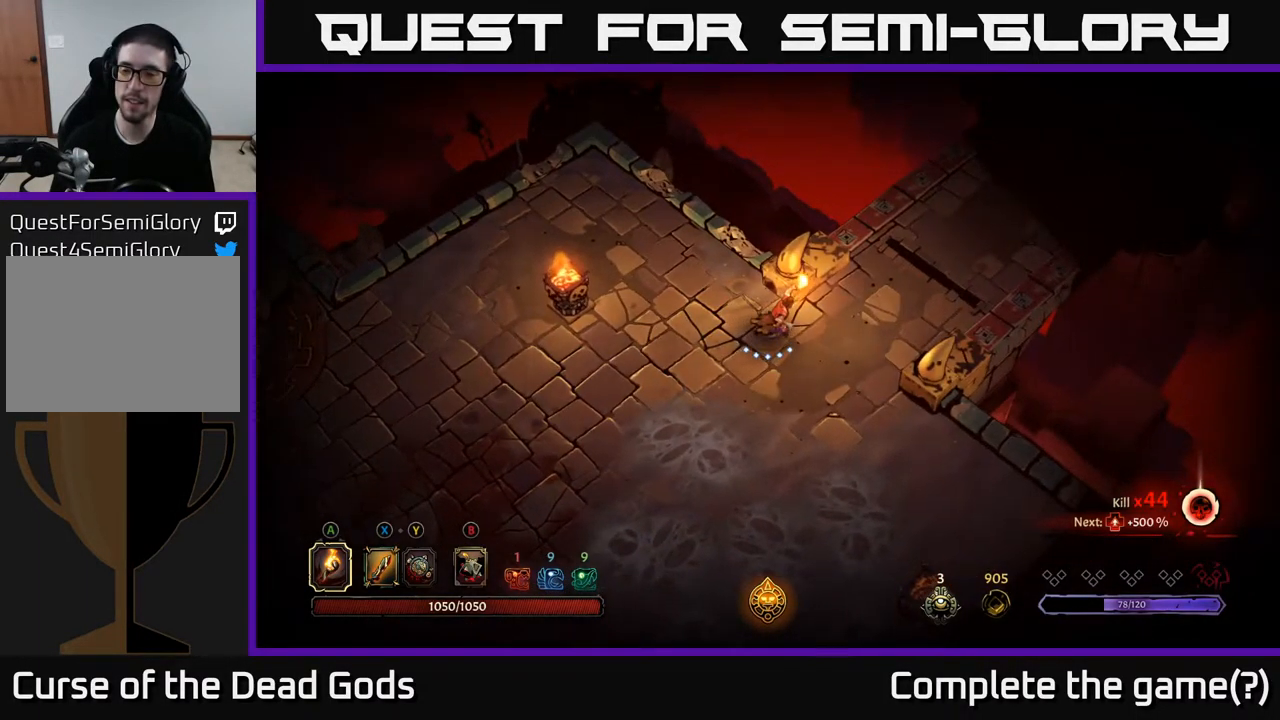
{"buttons": [], "left_stick": "up-right", "right_stick": "center", "events": [[334, "left_stick", "up-right"]]}
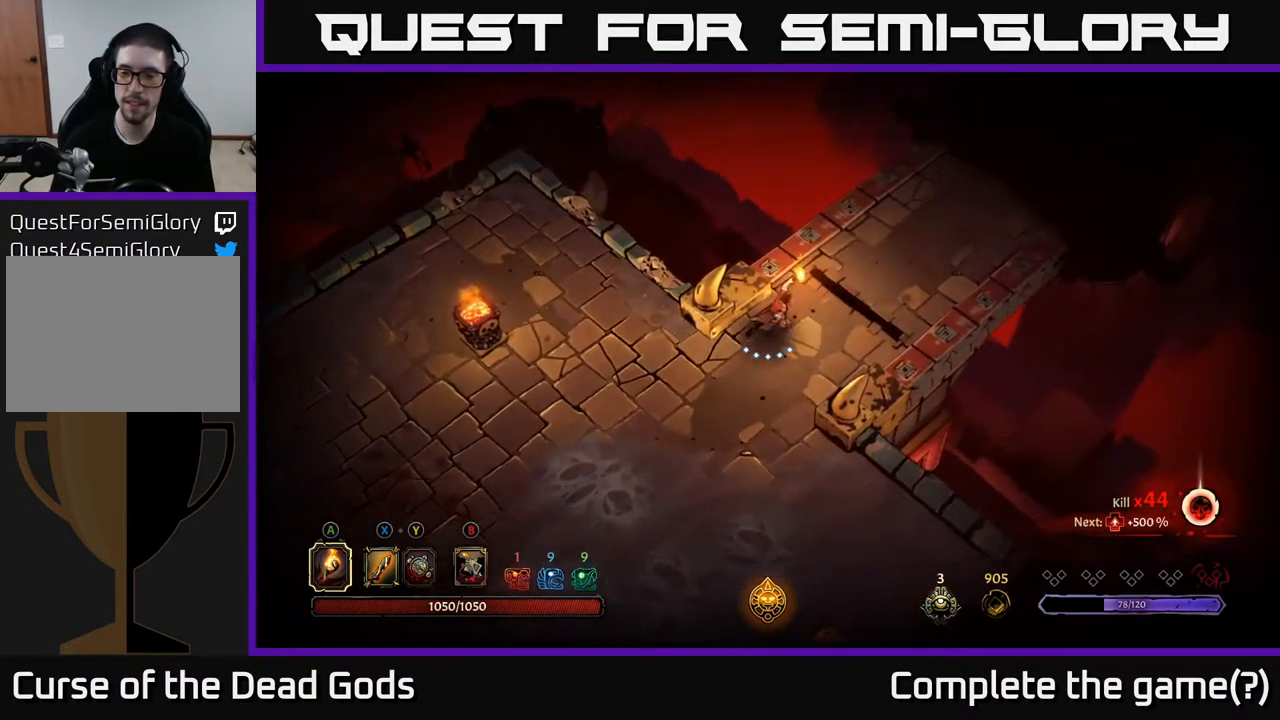
{"buttons": [], "left_stick": "up-right", "right_stick": "center", "events": [[117, "R2", "down"], [284, "R2", "up"]]}
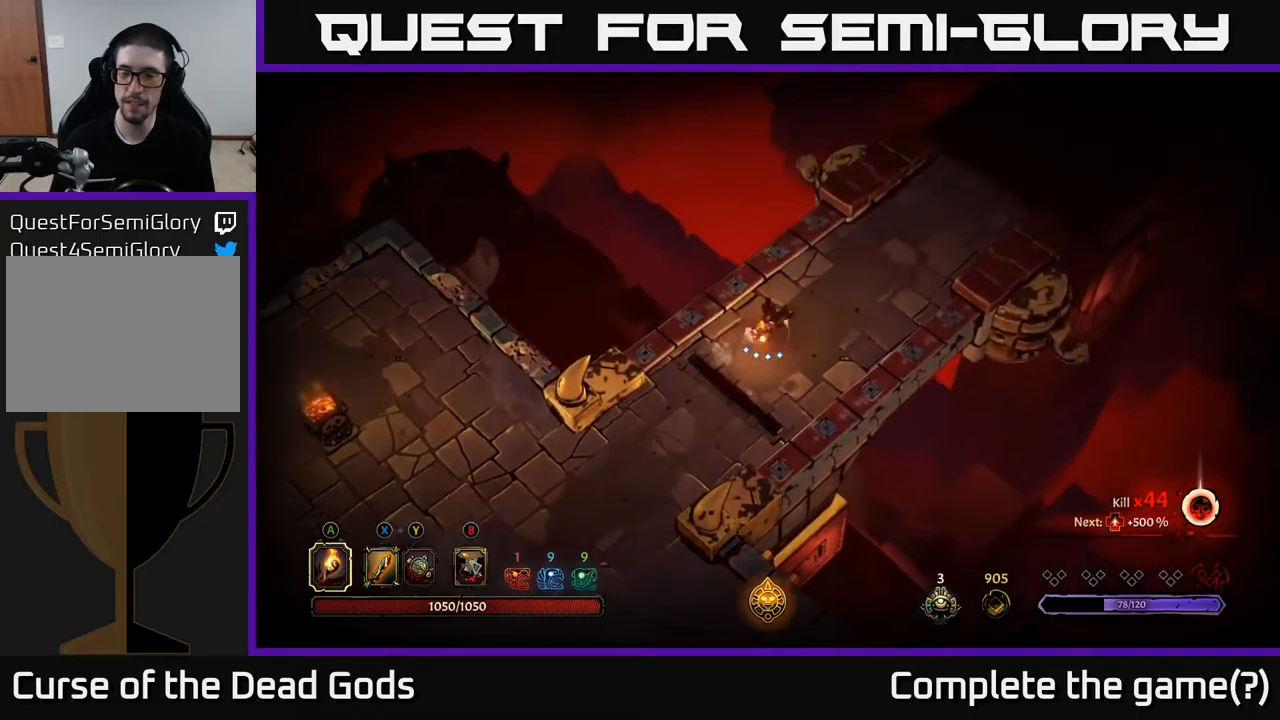
{"buttons": ["R2"], "left_stick": "up-right", "right_stick": "center", "events": [[384, "R2", "down"]]}
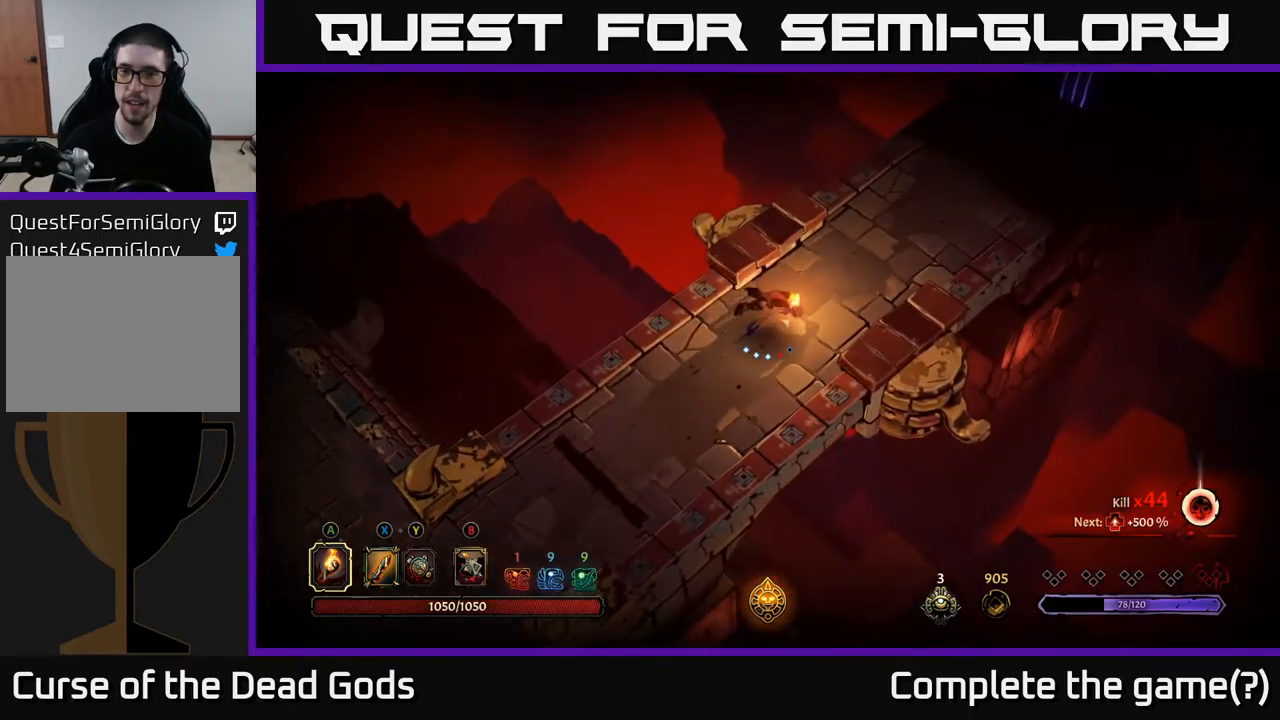
{"buttons": [], "left_stick": "up-right", "right_stick": "center", "events": [[34, "R2", "up"]]}
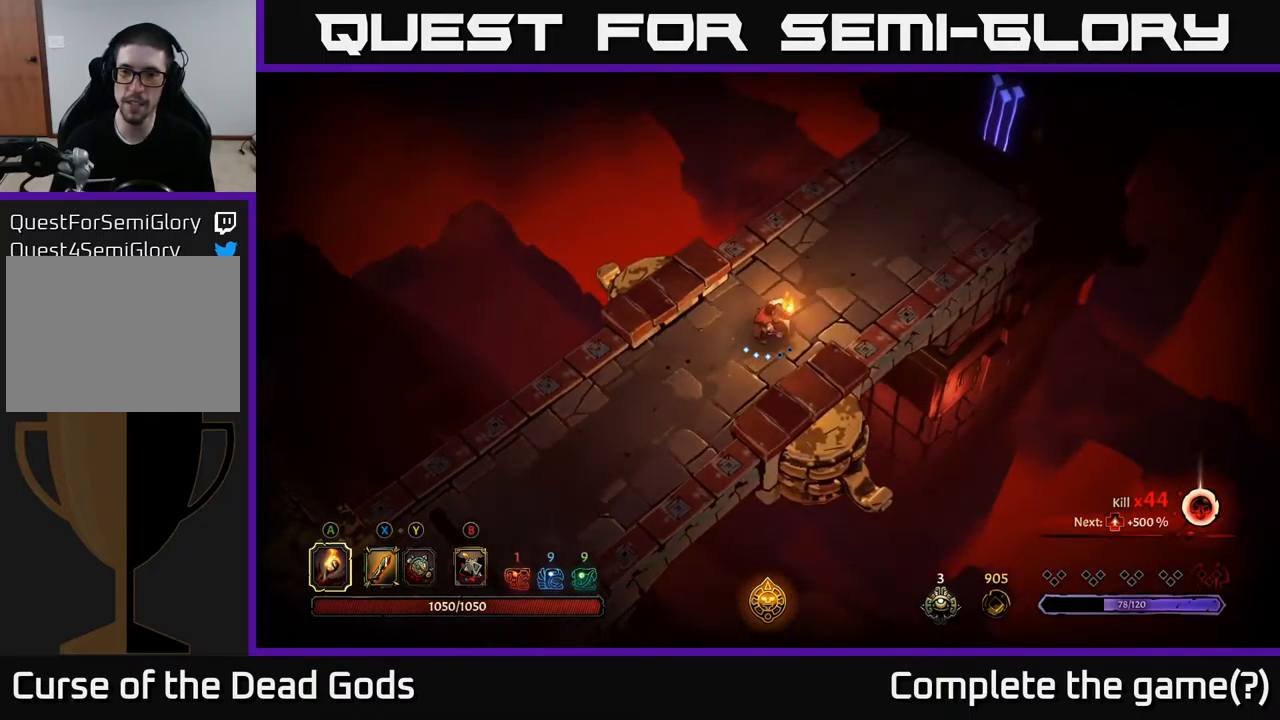
{"buttons": [], "left_stick": "up-right", "right_stick": "center", "events": [[150, "R2", "down"], [334, "R2", "up"]]}
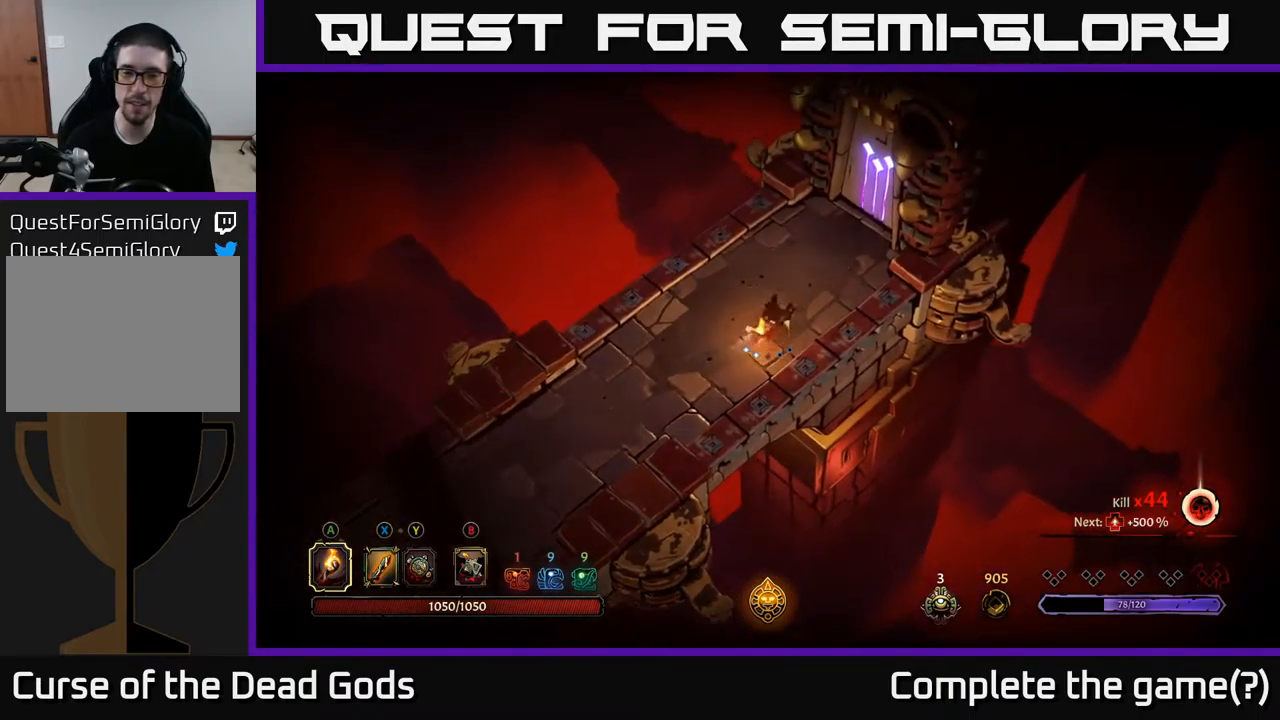
{"buttons": [], "left_stick": "center", "right_stick": "center", "events": [[350, "START", "down"], [350, "left_stick", "center"], [484, "START", "up"]]}
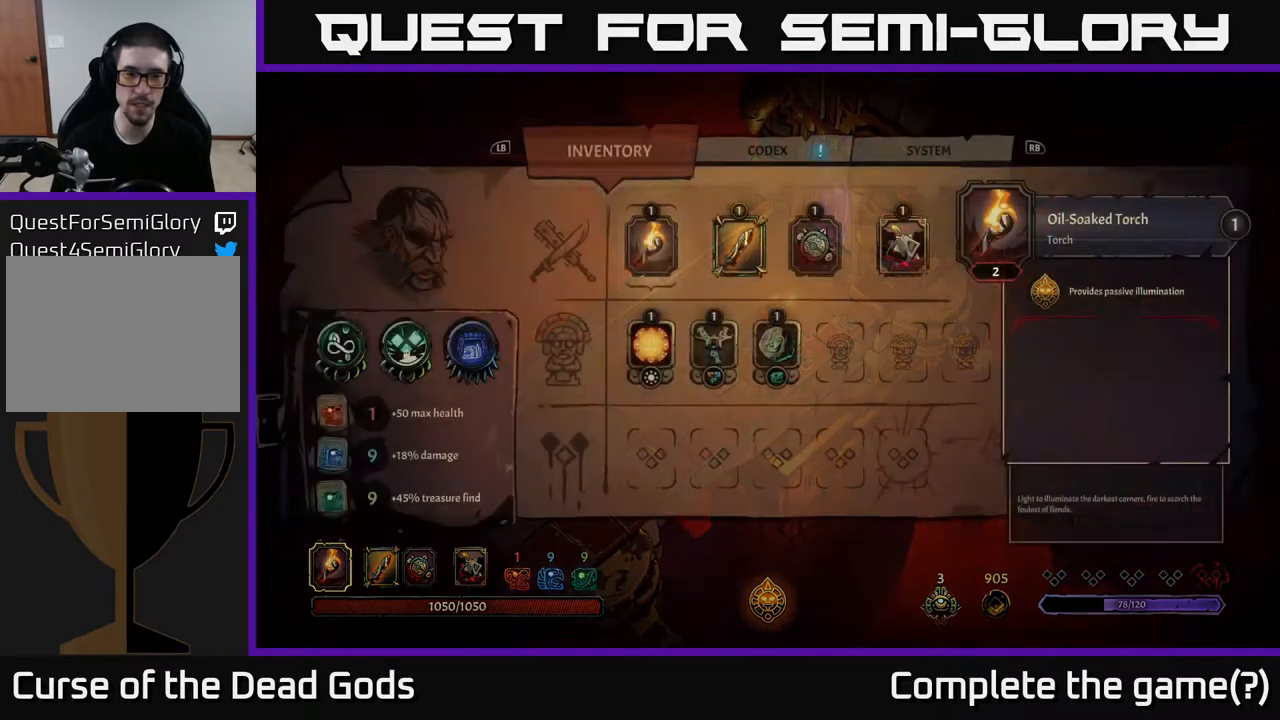
{"buttons": [], "left_stick": "center", "right_stick": "center", "events": []}
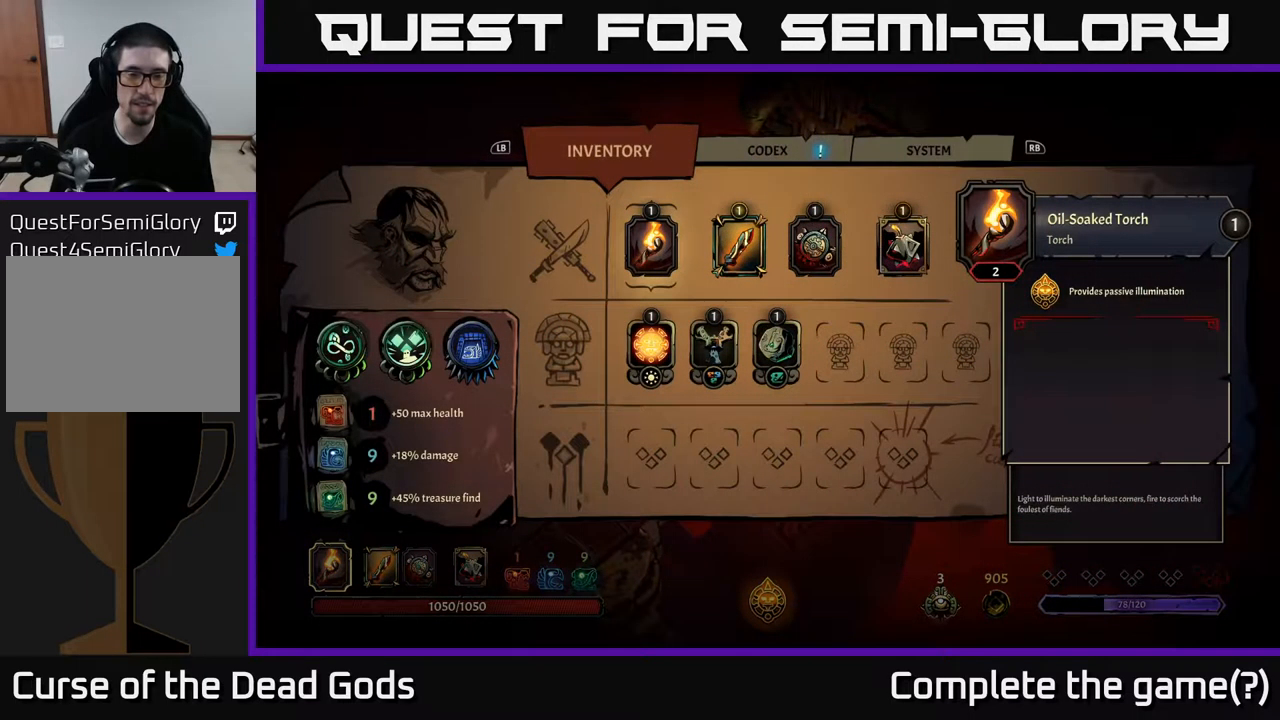
{"buttons": [], "left_stick": "center", "right_stick": "center", "events": []}
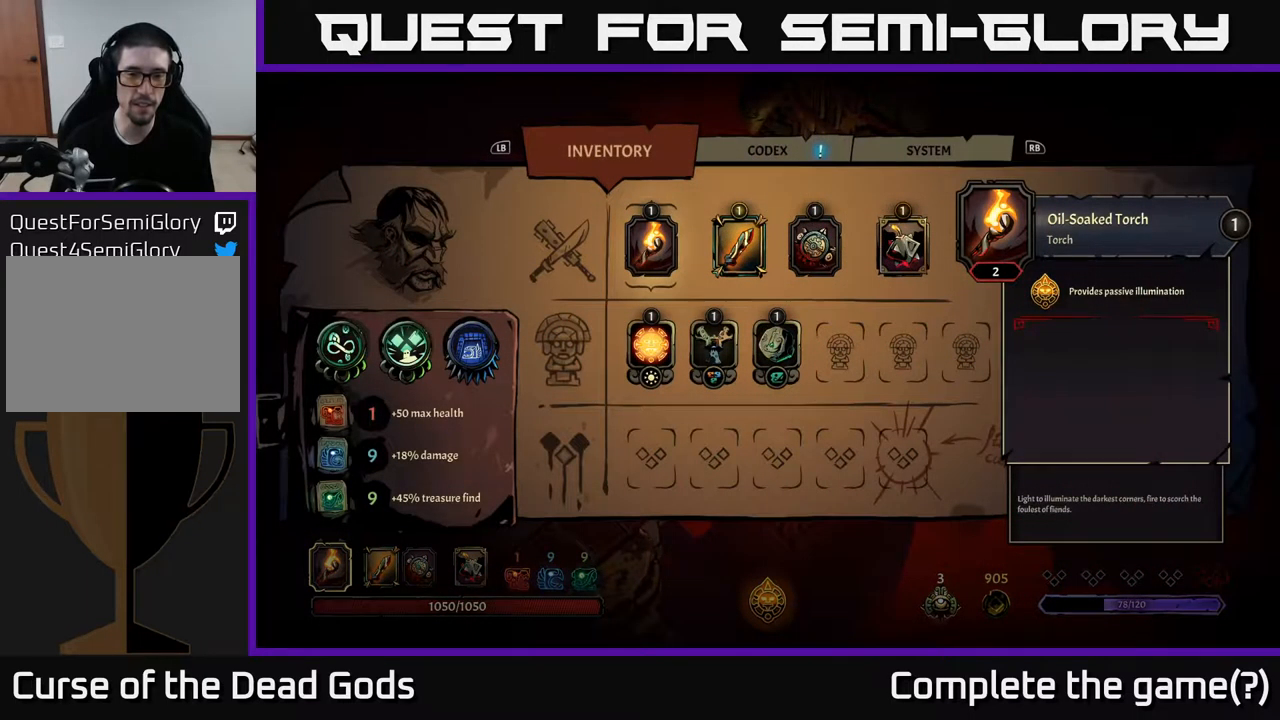
{"buttons": [], "left_stick": "center", "right_stick": "center", "events": []}
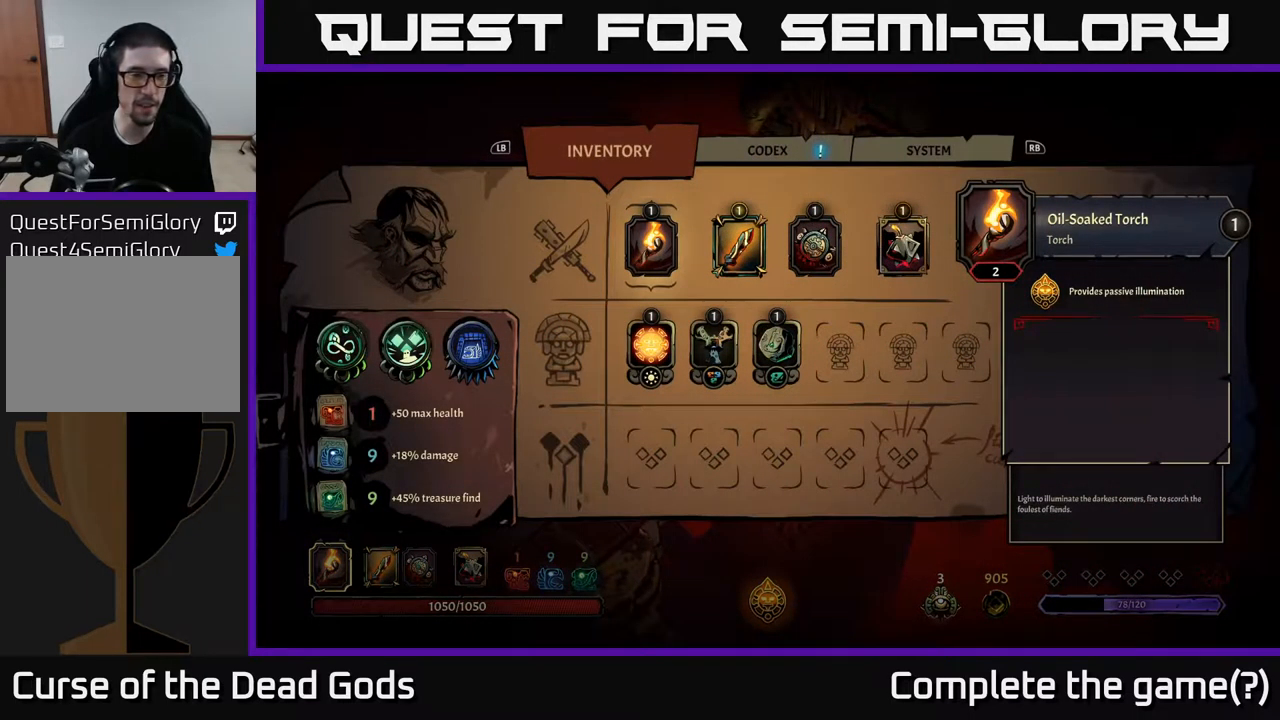
{"buttons": [], "left_stick": "center", "right_stick": "center", "events": []}
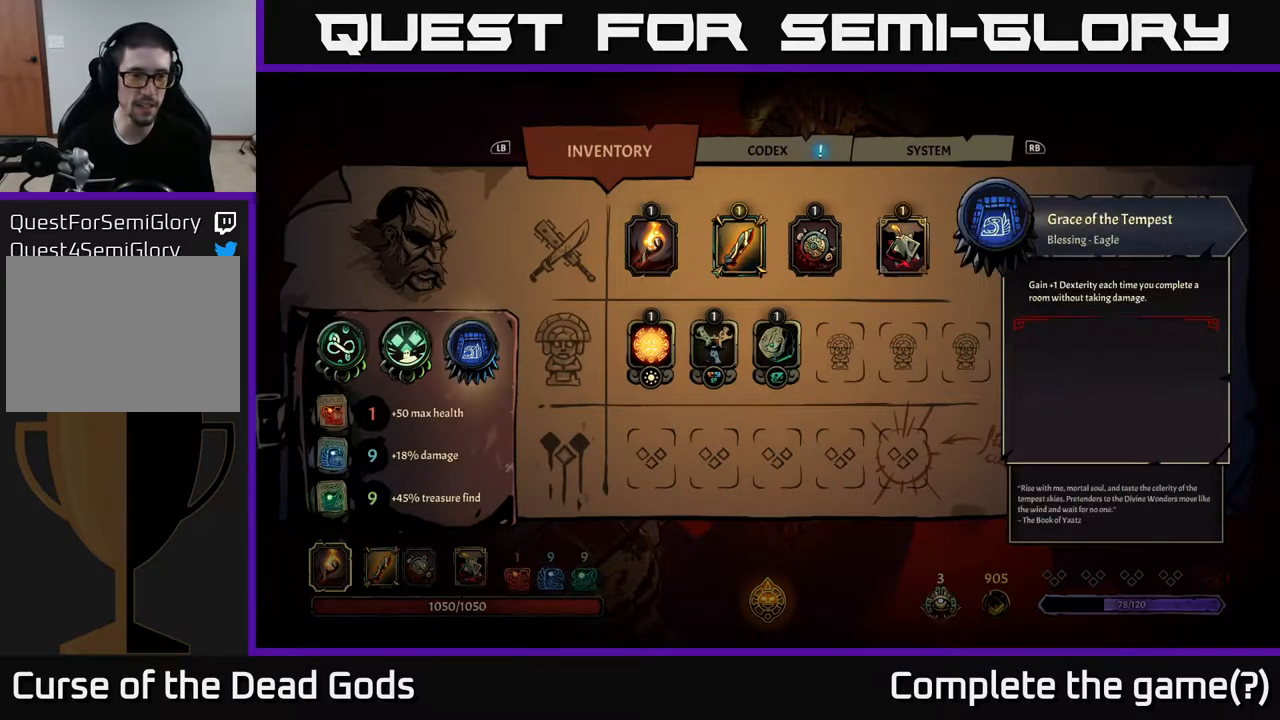
{"buttons": [], "left_stick": "center", "right_stick": "center", "events": [[17, "DPAD_LEFT", "down"], [134, "DPAD_LEFT", "up"]]}
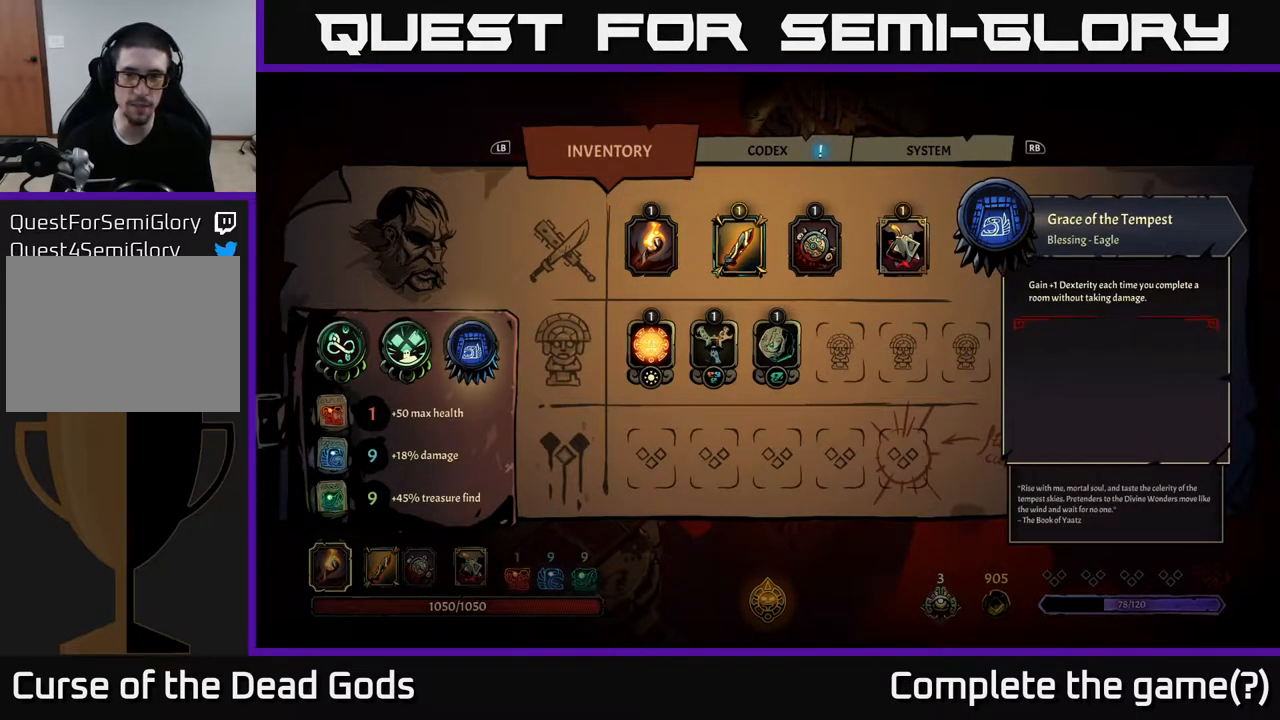
{"buttons": [], "left_stick": "center", "right_stick": "center", "events": [[384, "DPAD_LEFT", "down"], [484, "DPAD_LEFT", "up"]]}
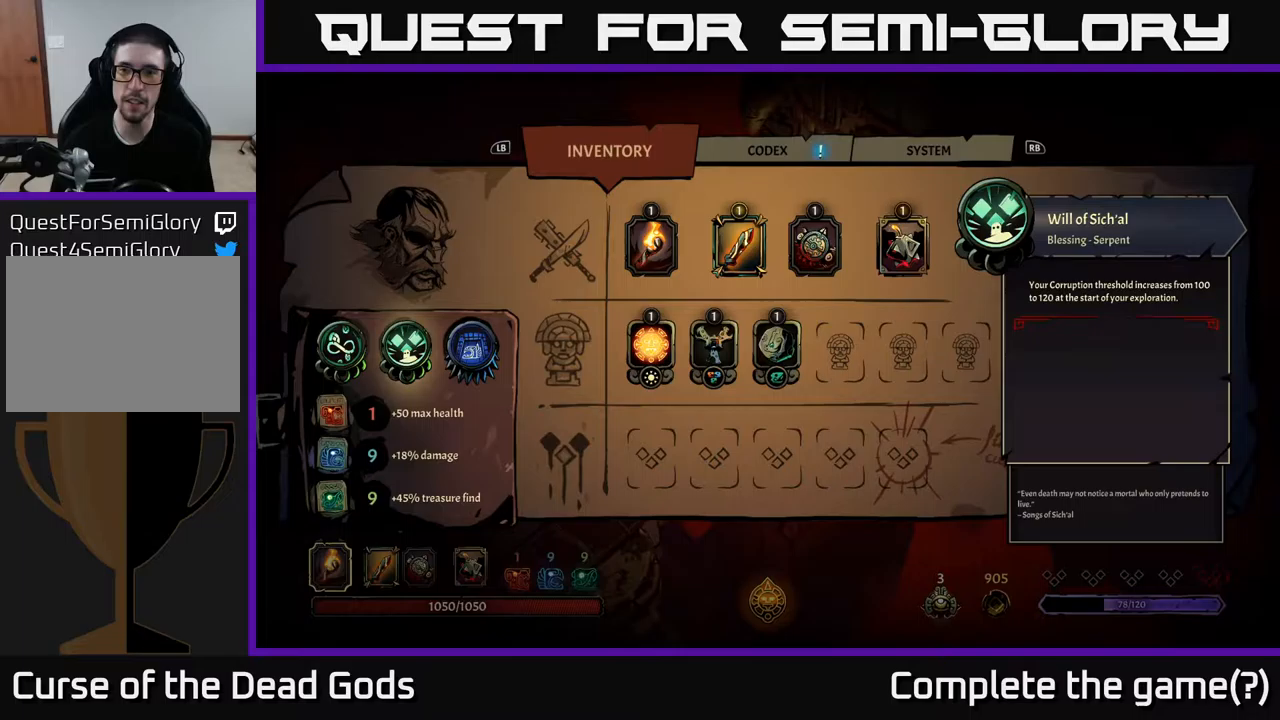
{"buttons": ["DPAD_LEFT"], "left_stick": "center", "right_stick": "center", "events": [[500, "DPAD_LEFT", "down"]]}
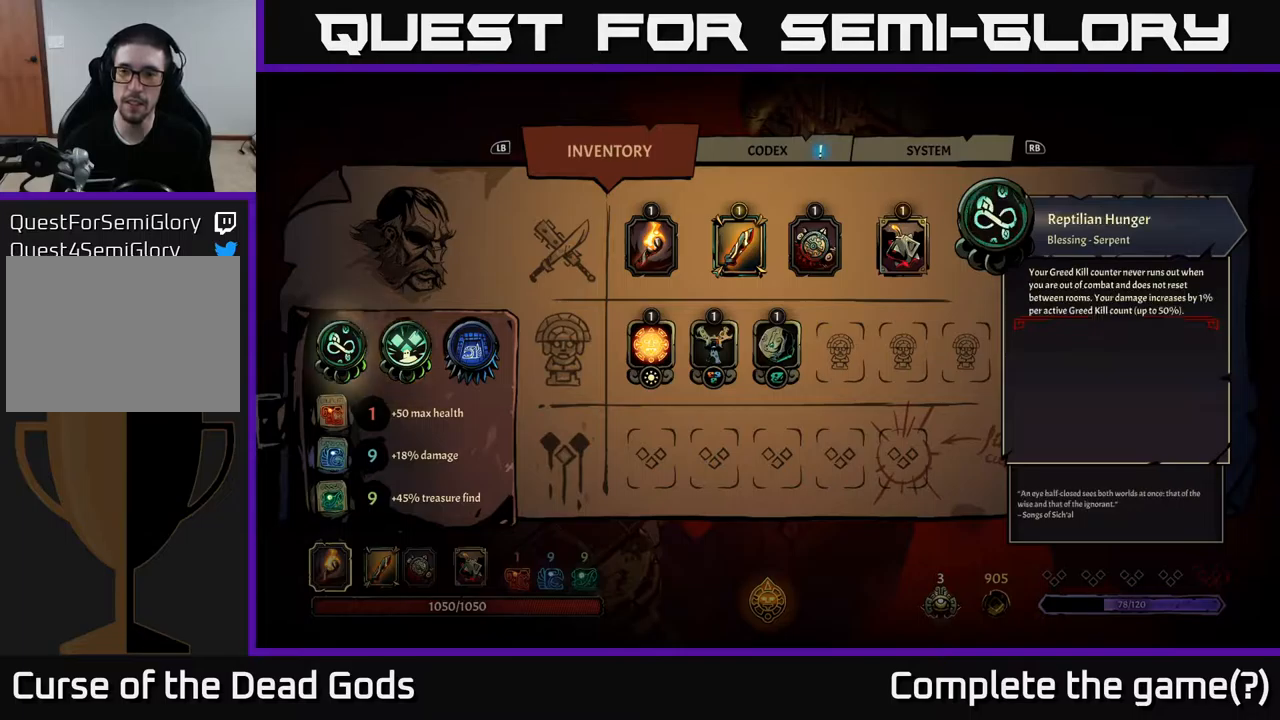
{"buttons": [], "left_stick": "center", "right_stick": "center", "events": [[117, "DPAD_LEFT", "up"]]}
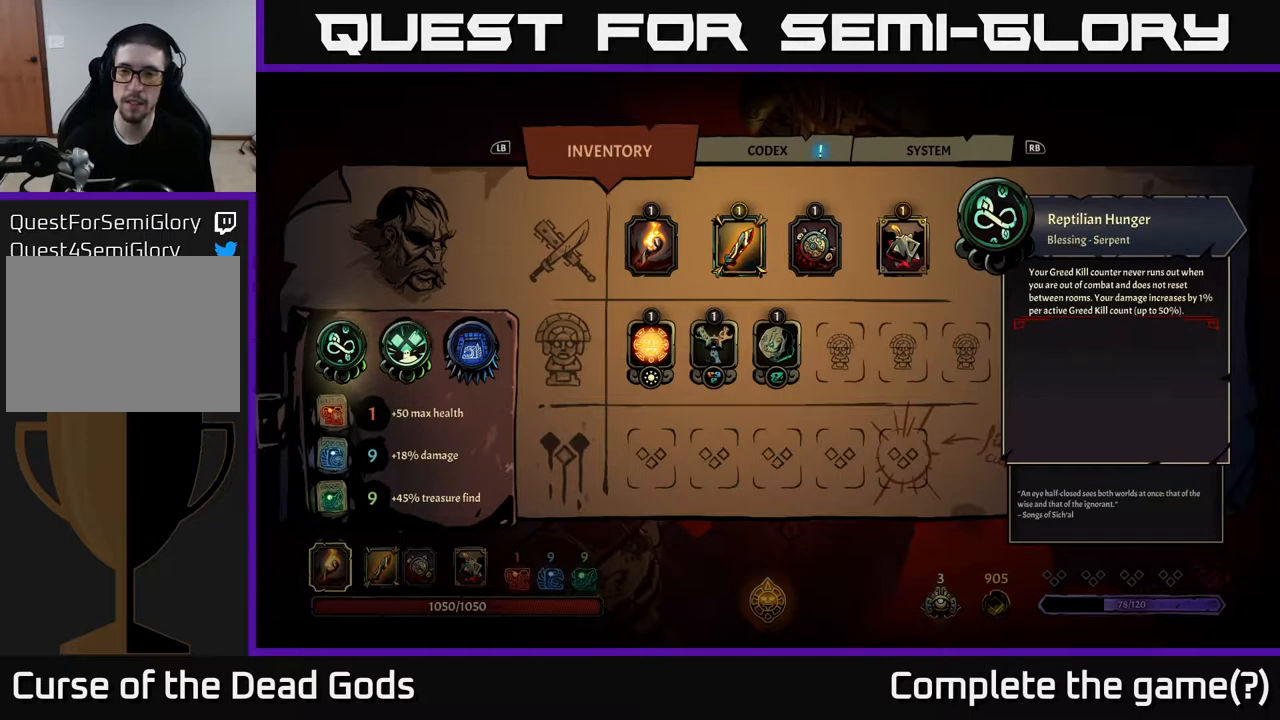
{"buttons": [], "left_stick": "center", "right_stick": "center", "events": []}
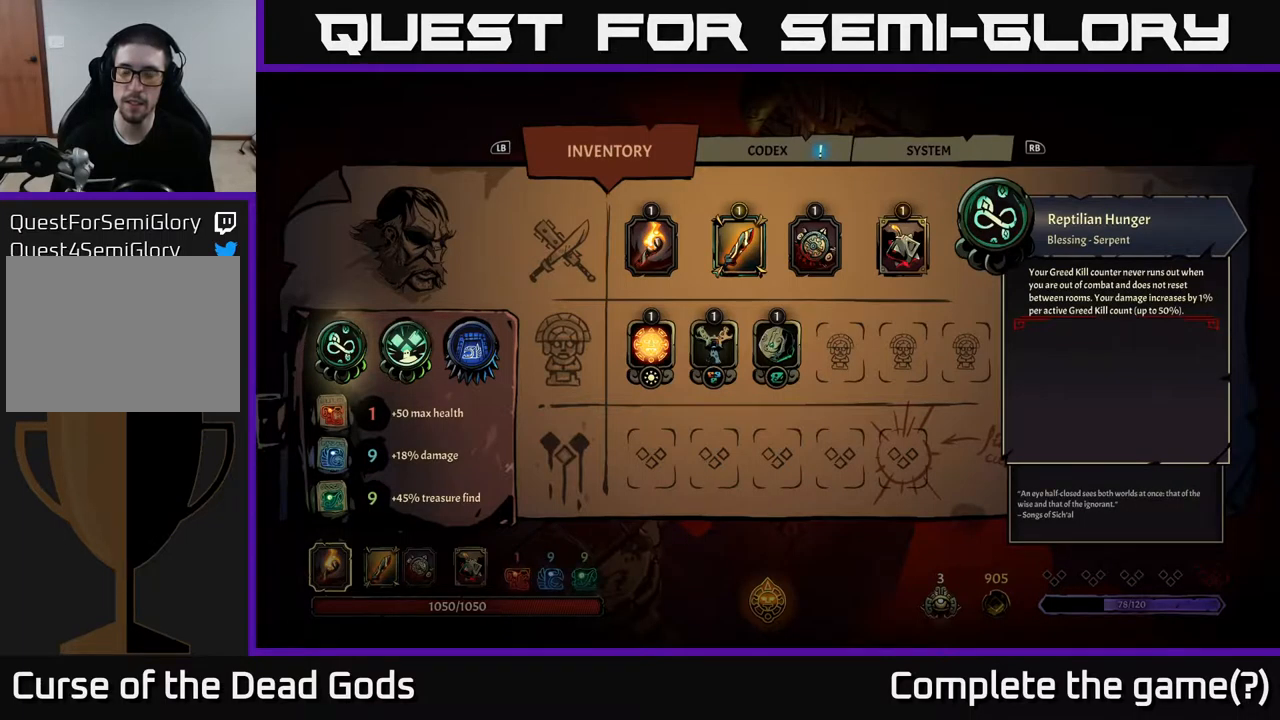
{"buttons": [], "left_stick": "center", "right_stick": "center", "events": [[400, "B", "down"], [467, "B", "up"]]}
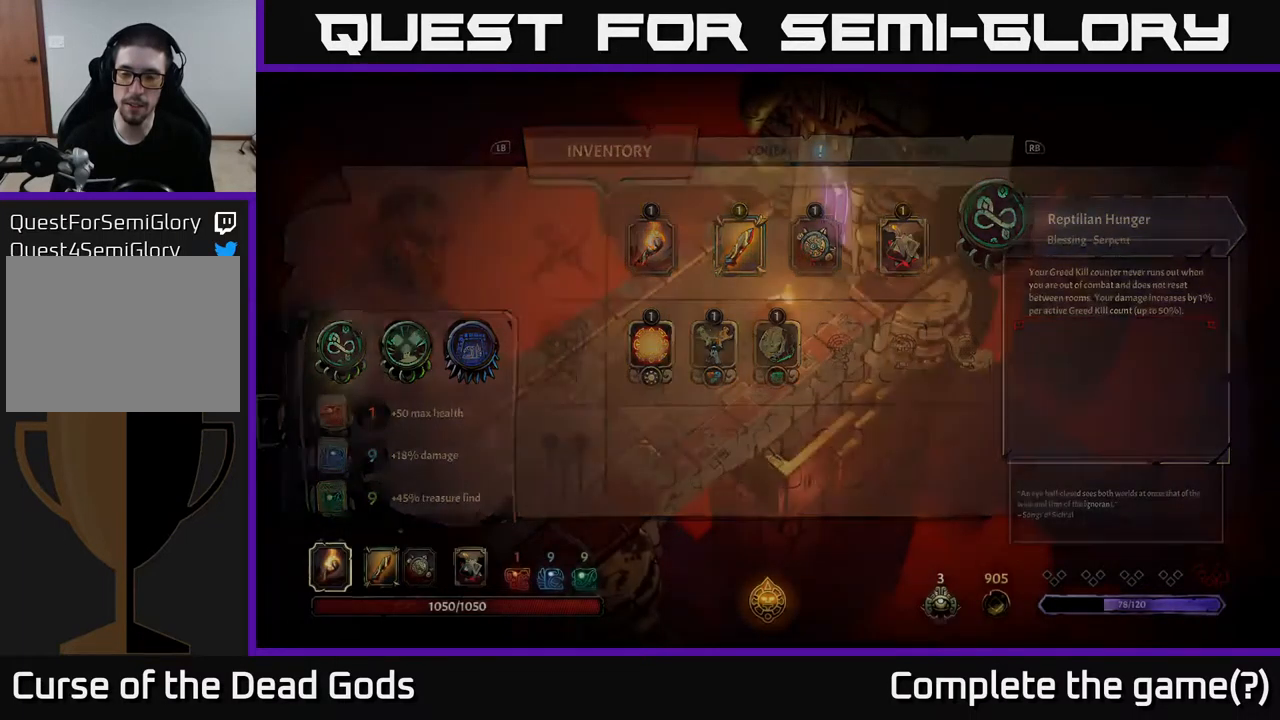
{"buttons": [], "left_stick": "center", "right_stick": "center", "events": []}
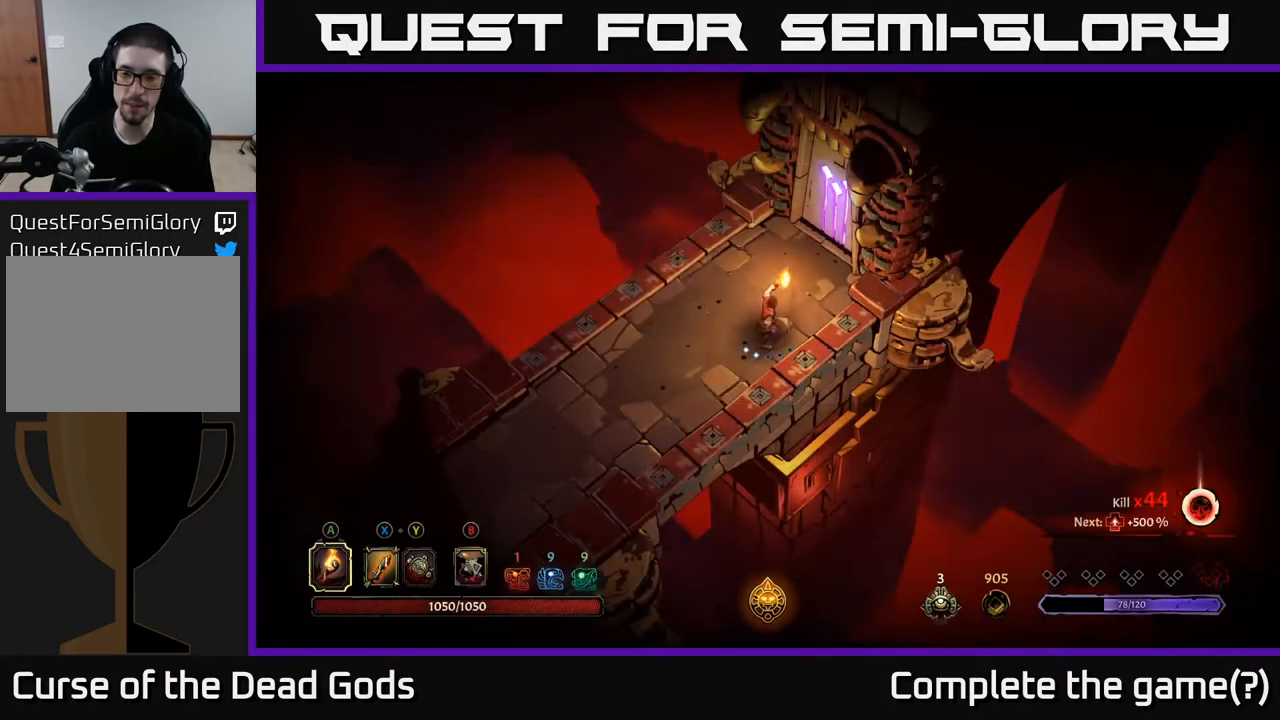
{"buttons": [], "left_stick": "up-right", "right_stick": "center", "events": [[300, "left_stick", "up"], [500, "left_stick", "up-right"]]}
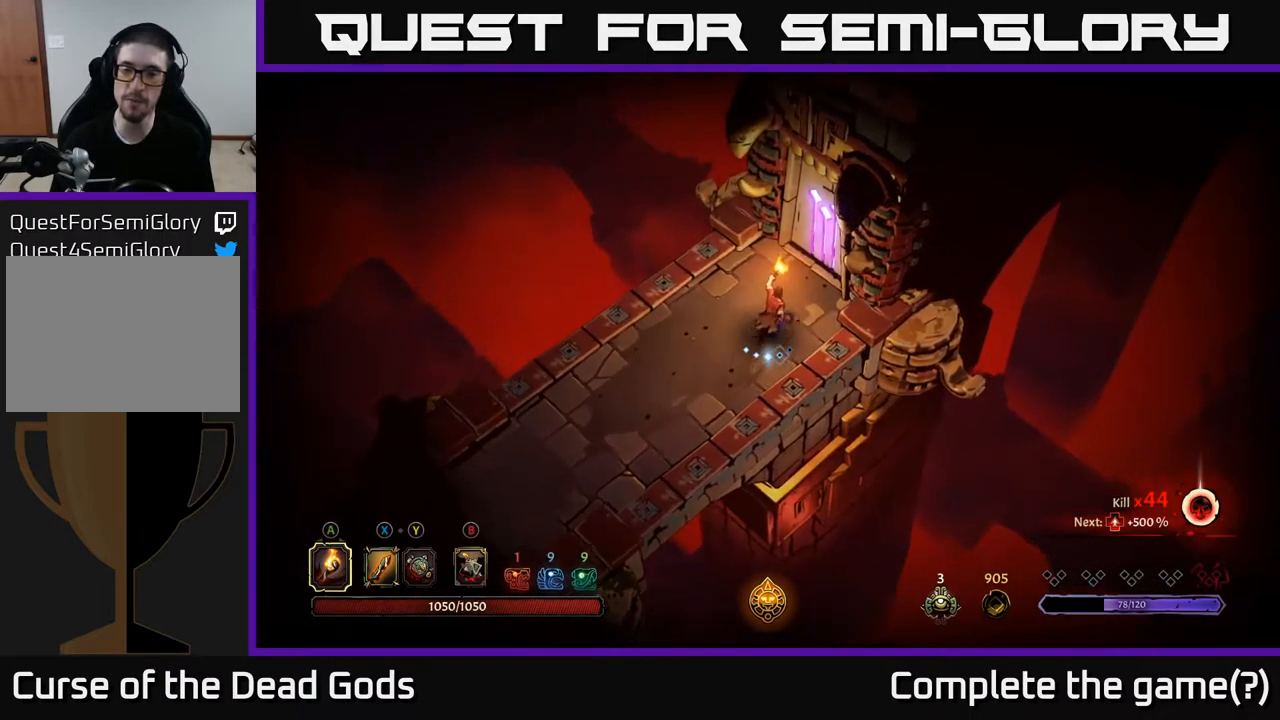
{"buttons": [], "left_stick": "up-right", "right_stick": "center", "events": []}
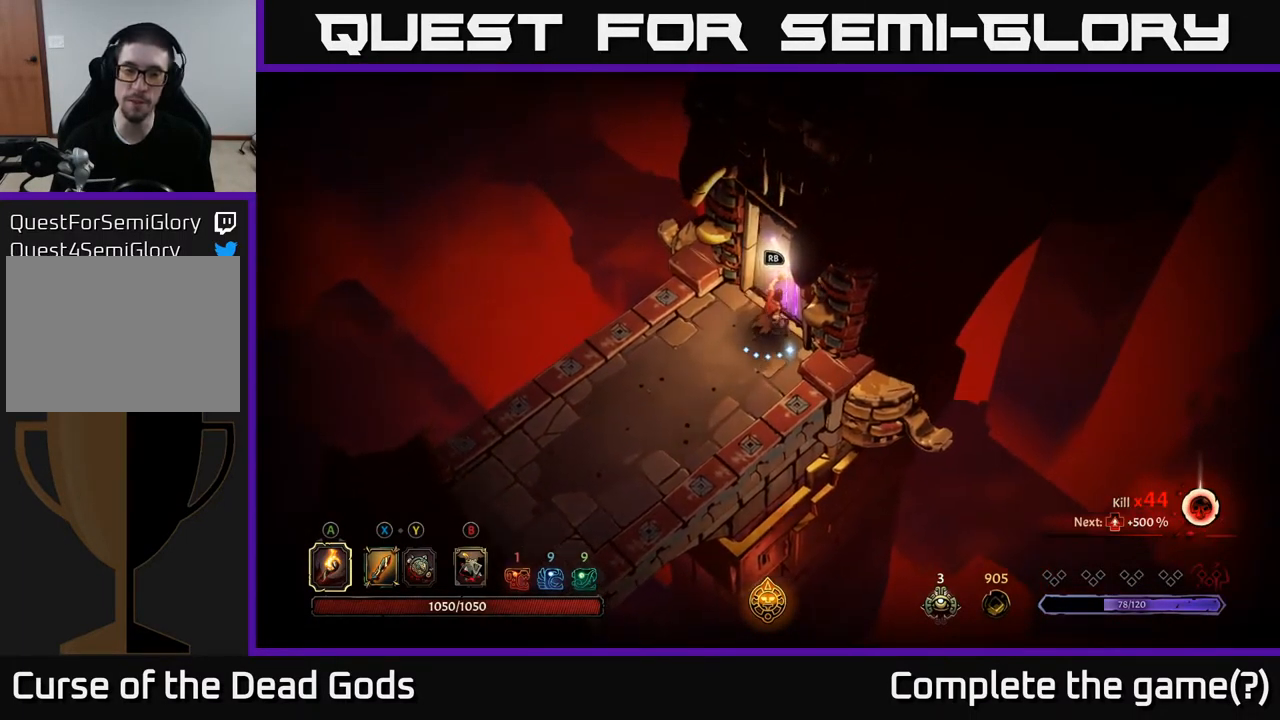
{"buttons": [], "left_stick": "center", "right_stick": "center", "events": [[17, "left_stick", "center"]]}
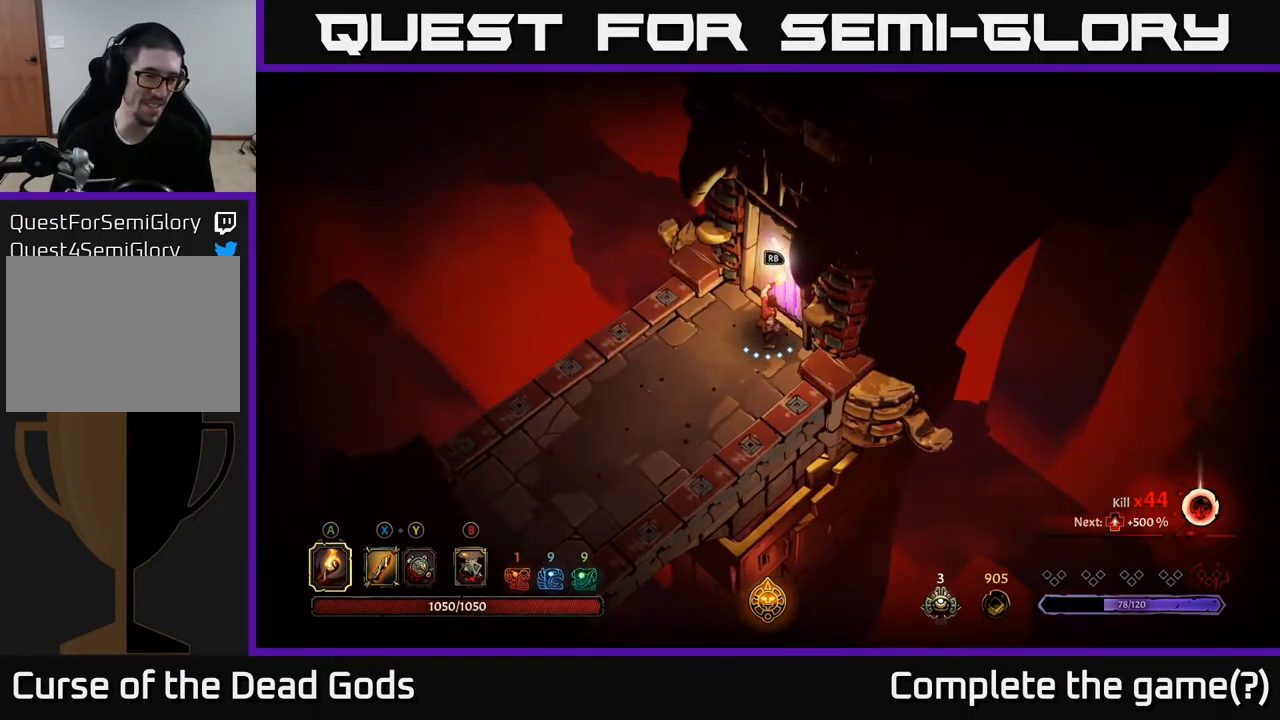
{"buttons": [], "left_stick": "center", "right_stick": "center", "events": []}
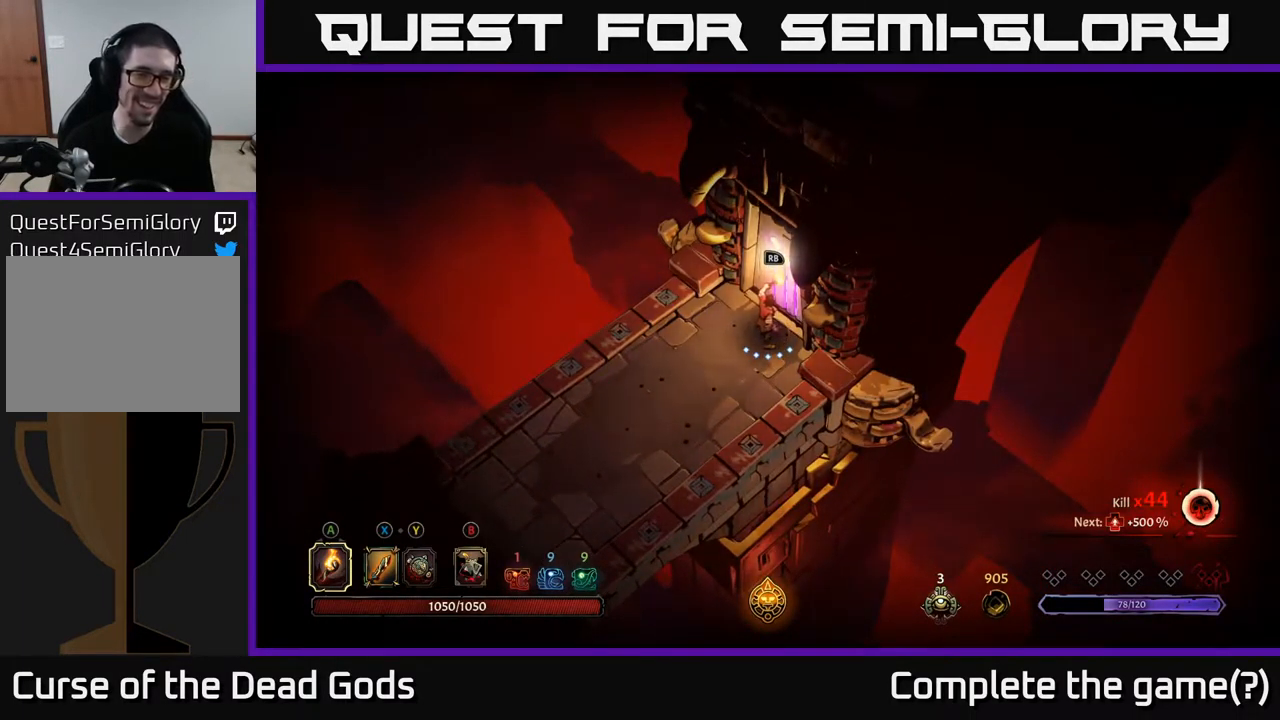
{"buttons": [], "left_stick": "center", "right_stick": "center", "events": []}
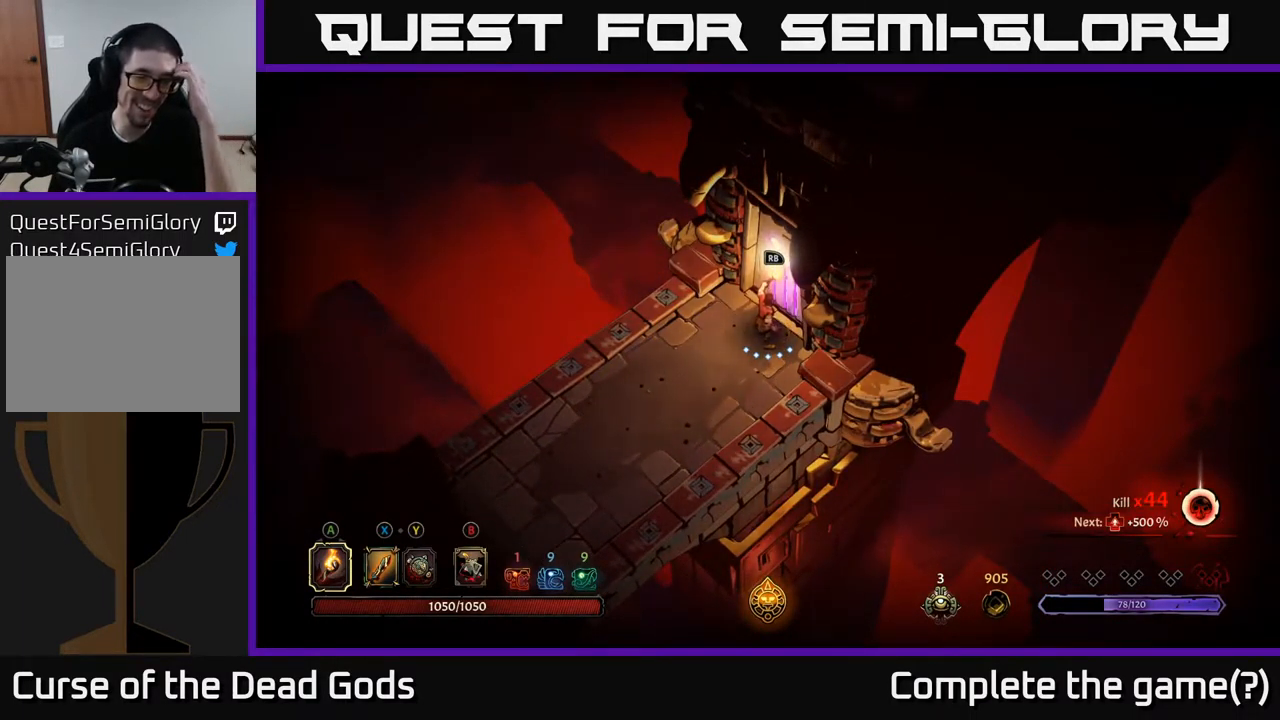
{"buttons": [], "left_stick": "center", "right_stick": "center", "events": []}